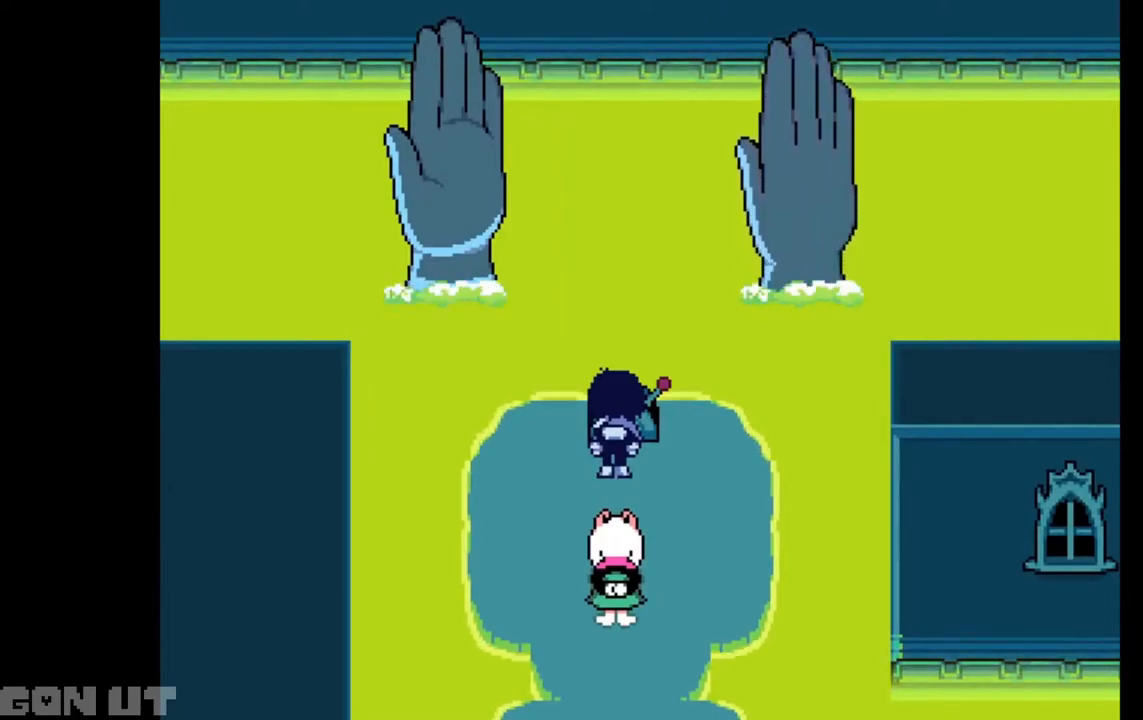
Gameplay with keyboard; each line is a JSON object with the keys held at the frame after it. "events" lists presses ("down") and releases ("up") of "c", "down", "left", "right", "up", "x" and "z" between this image and that frame as [ms after this image, input, new state], when the widget could be followed in between. No other keys are recorded. Mouse input is not recorded.
{"keys": ["c", "down"], "events": []}
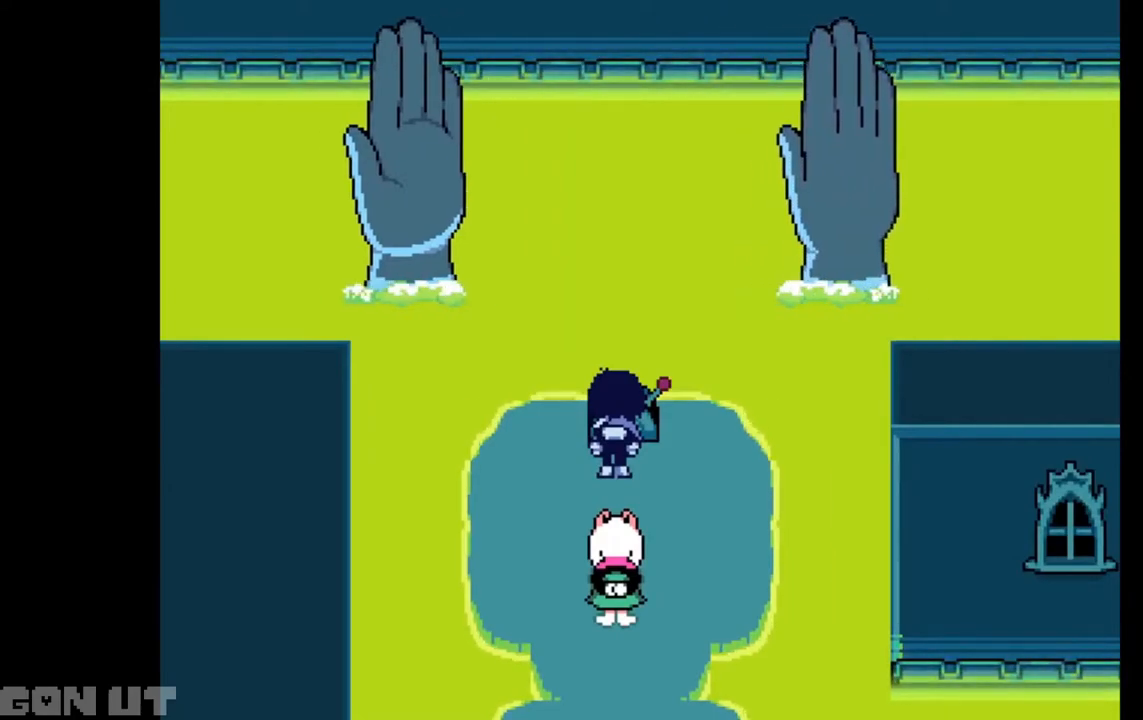
{"keys": ["c", "down"], "events": []}
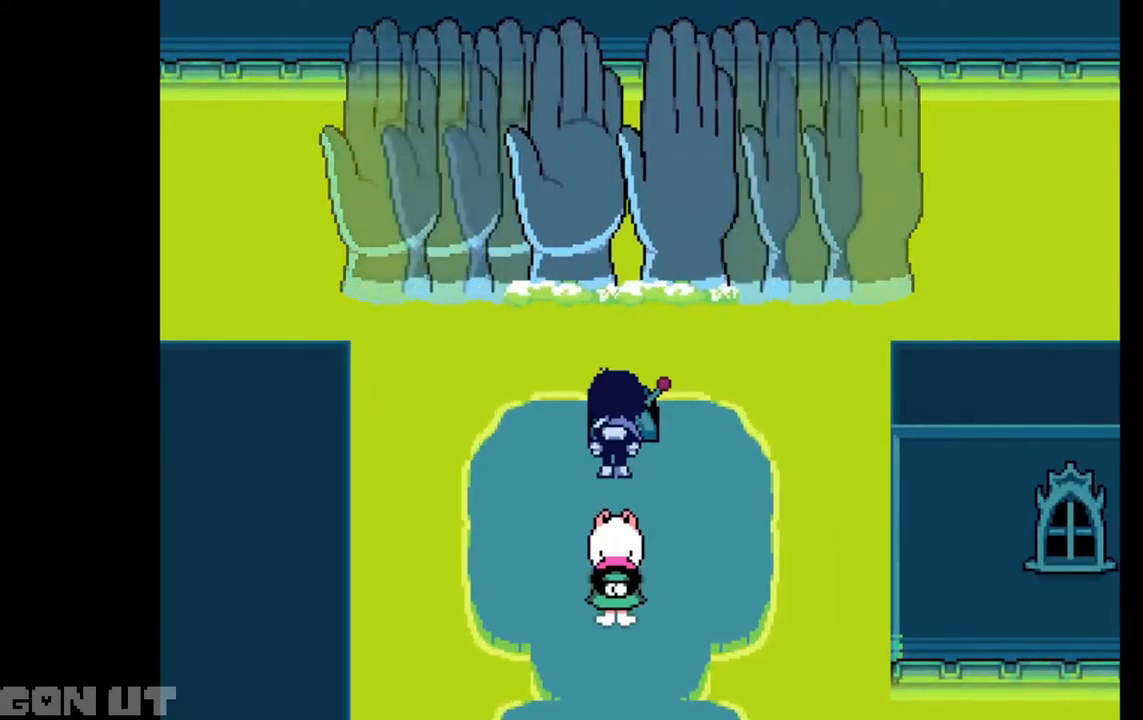
{"keys": ["c", "down"], "events": []}
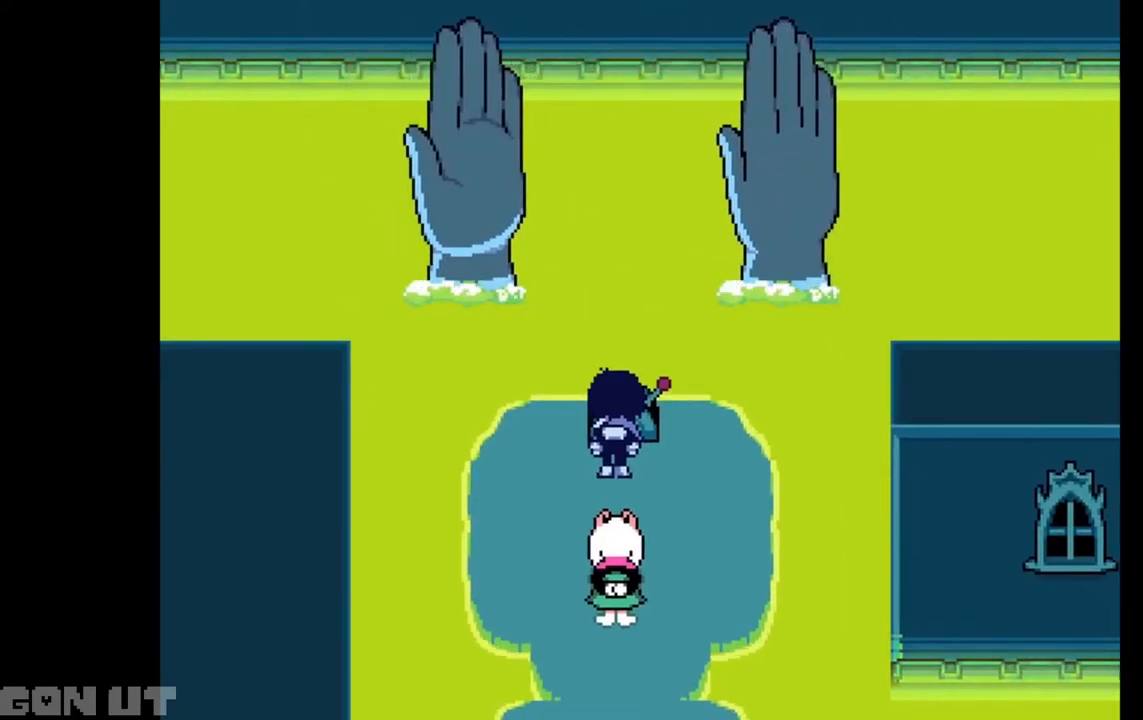
{"keys": ["c", "down"], "events": []}
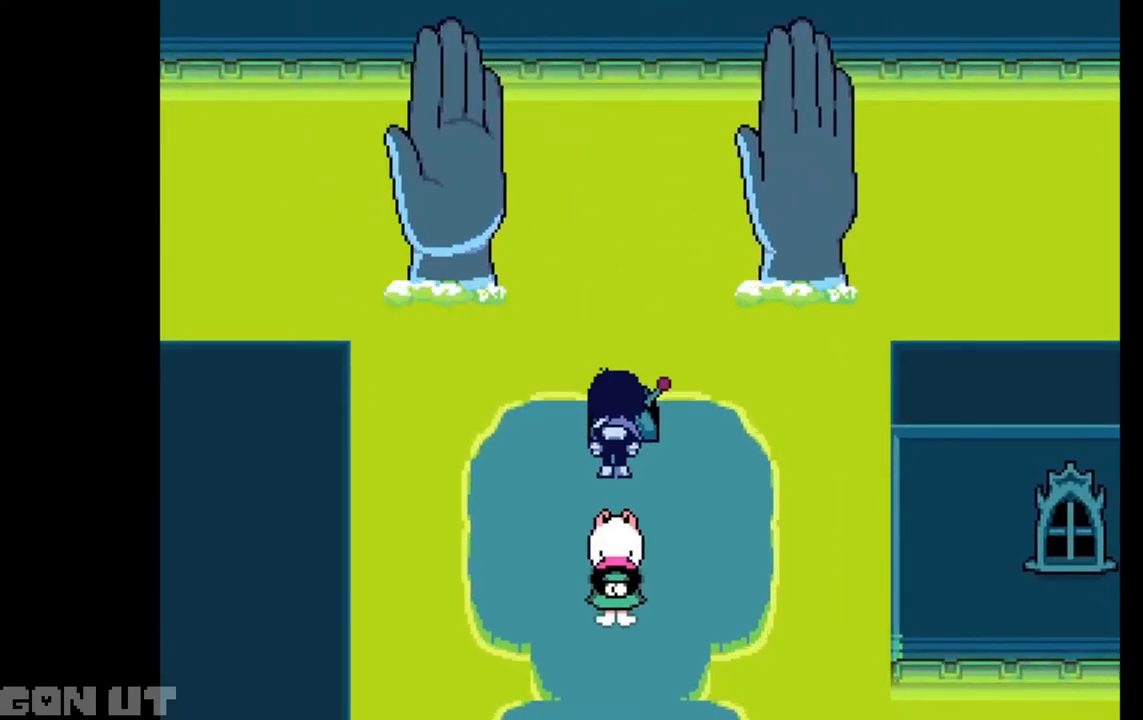
{"keys": ["c", "down"], "events": []}
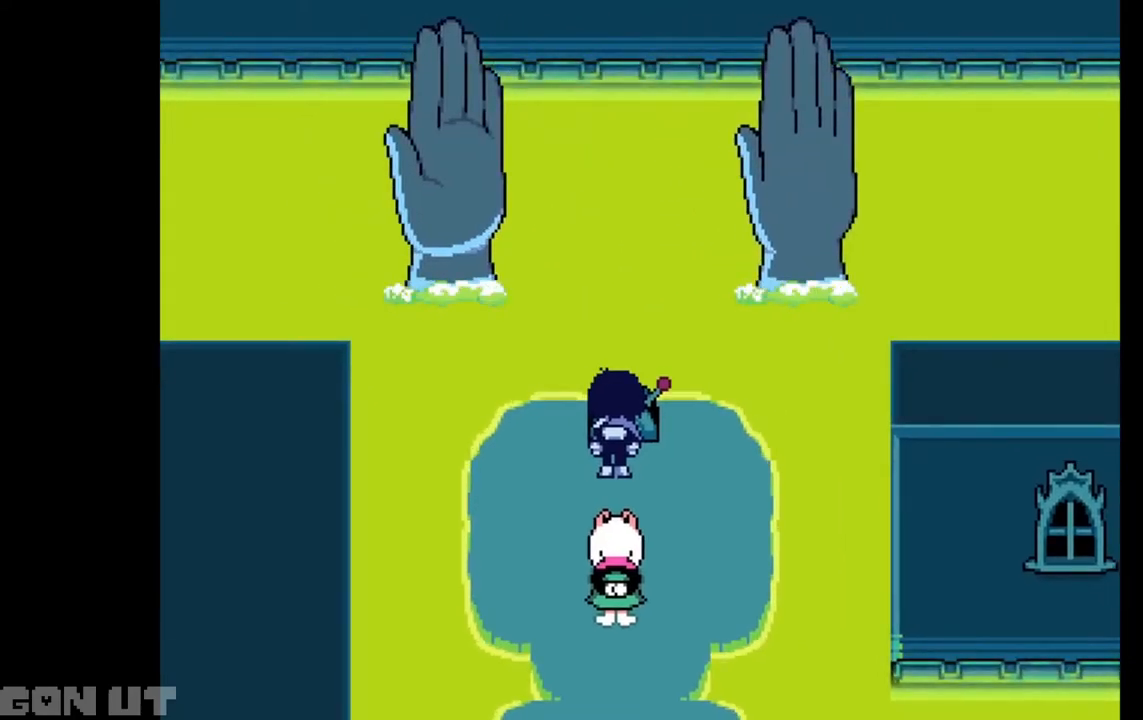
{"keys": ["c", "down"], "events": []}
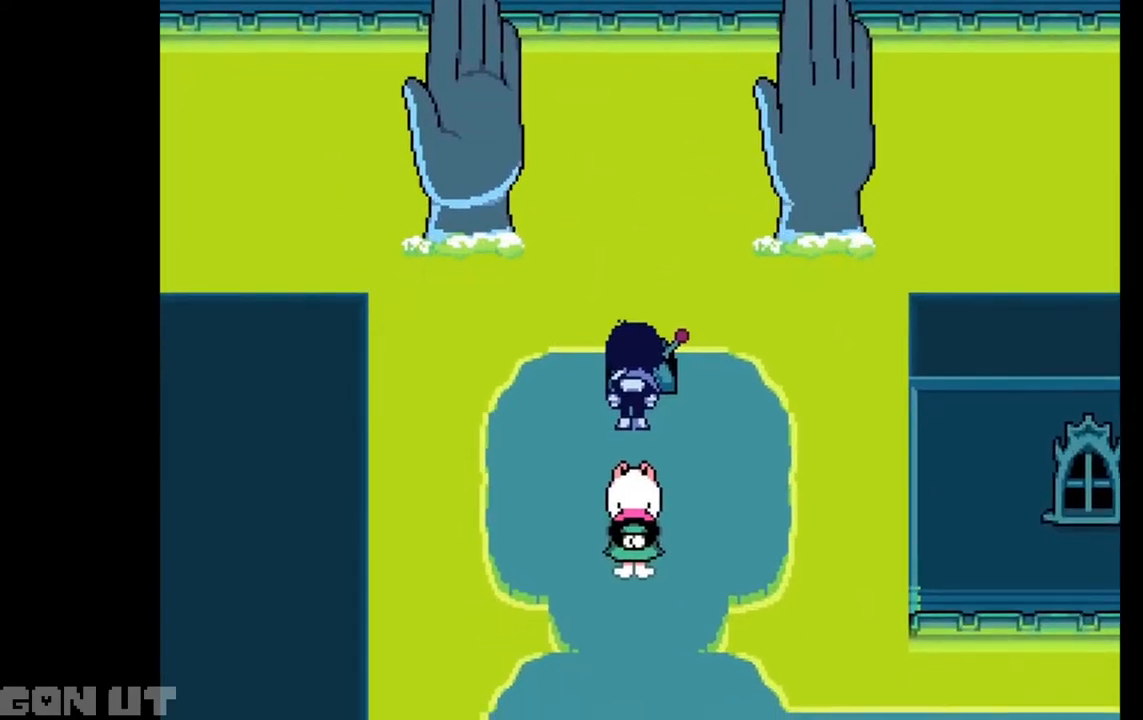
{"keys": ["c", "down"], "events": []}
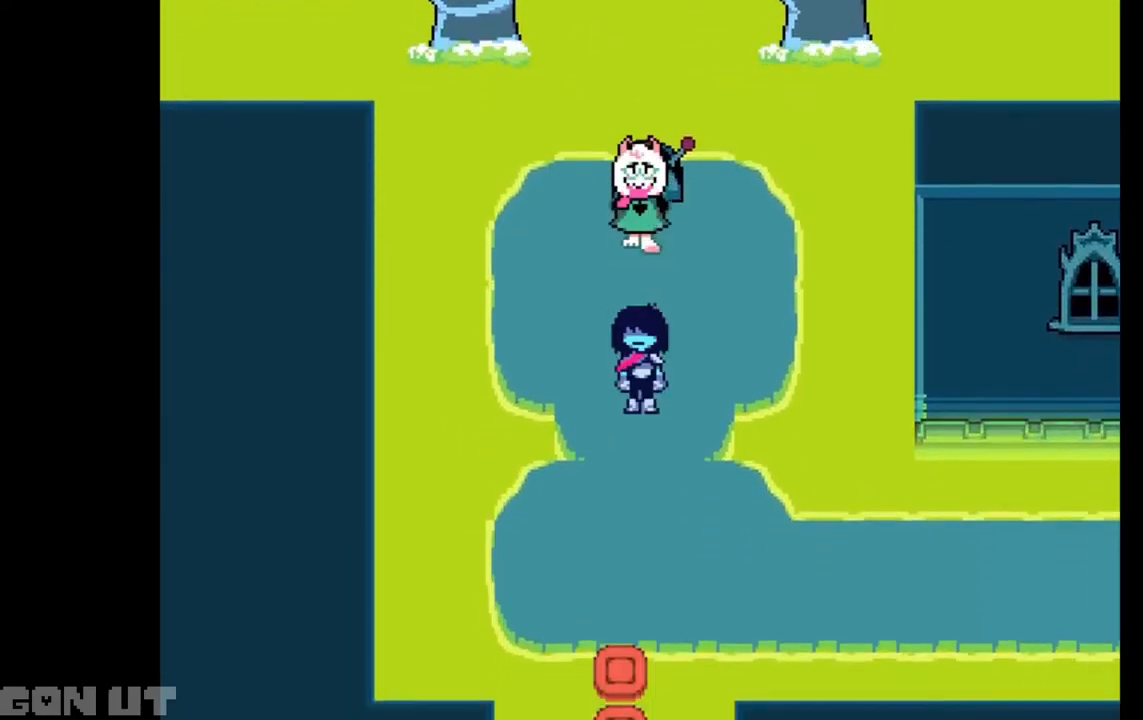
{"keys": ["c", "down"], "events": [[383, "left", "down"], [417, "left", "up"]]}
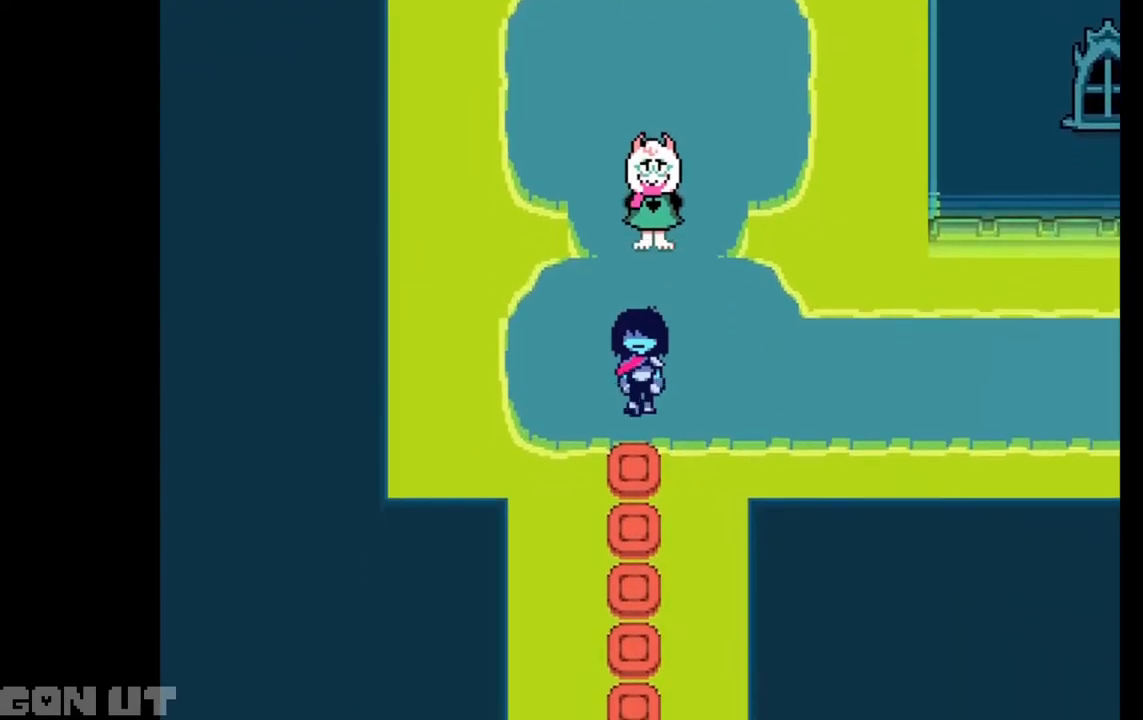
{"keys": ["c", "down"], "events": []}
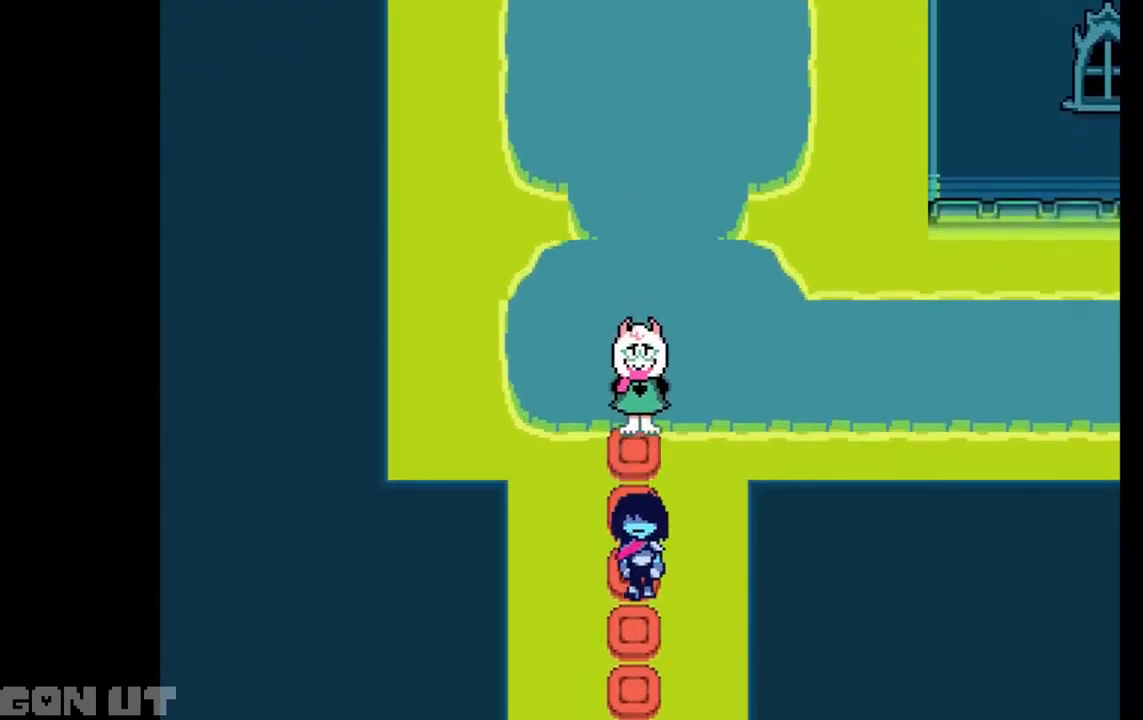
{"keys": ["c", "down"], "events": []}
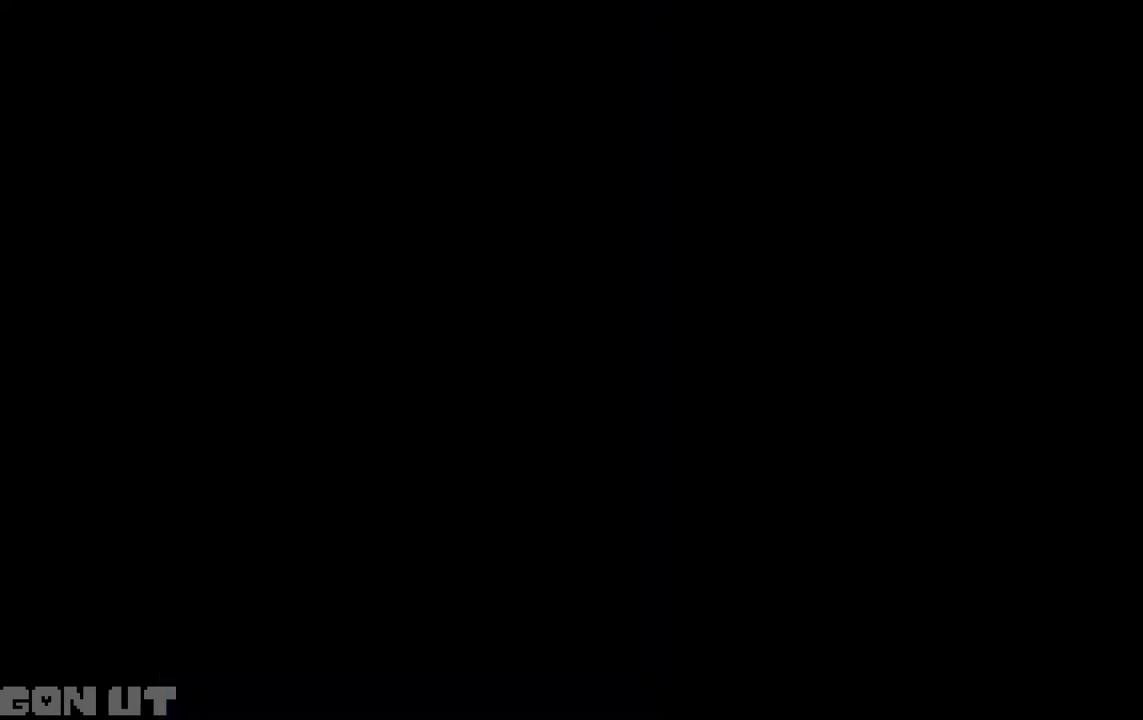
{"keys": ["c", "down"], "events": []}
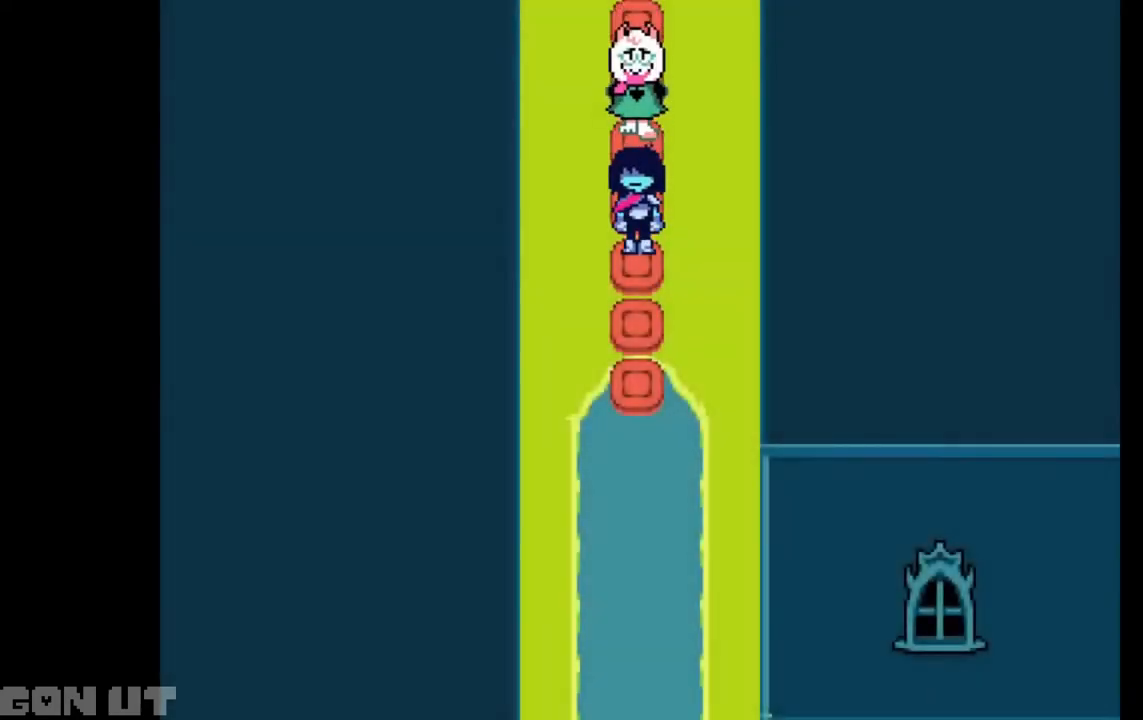
{"keys": ["c", "down"], "events": []}
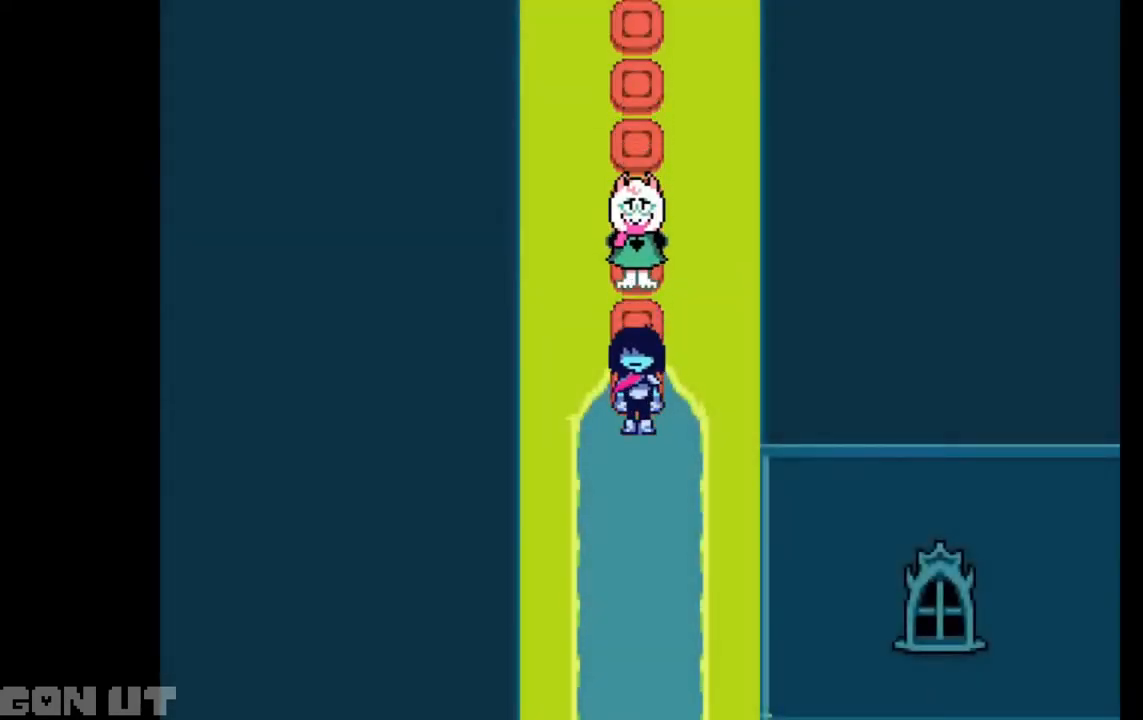
{"keys": ["c", "down"], "events": []}
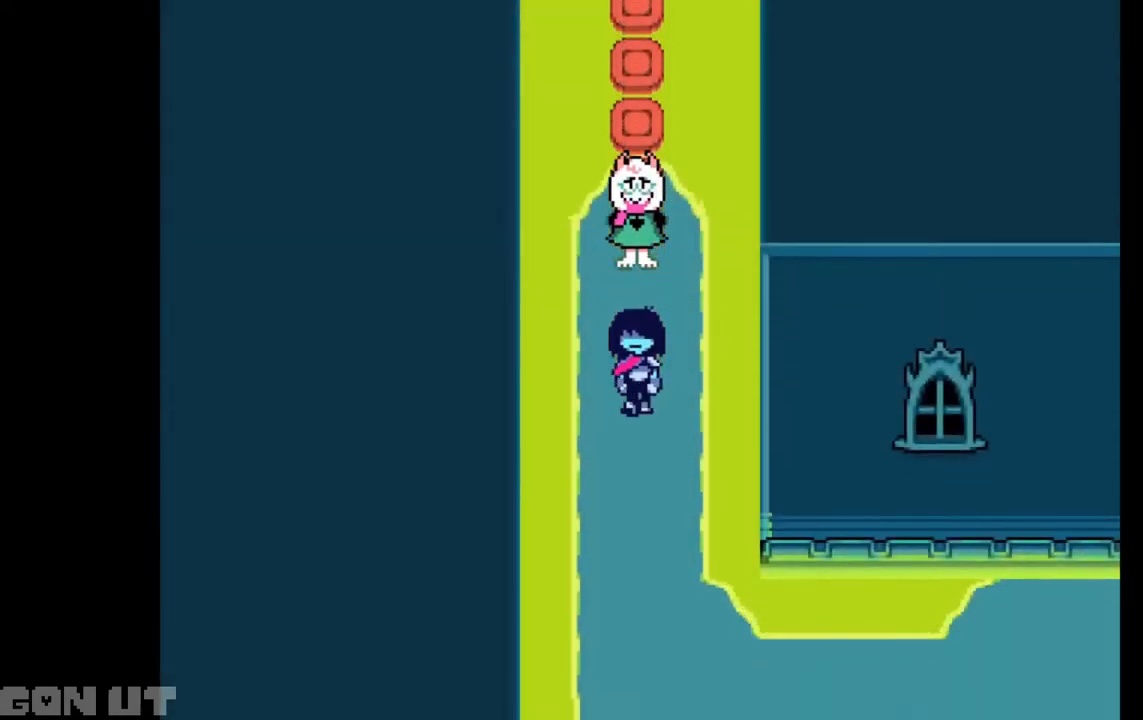
{"keys": ["c", "down"], "events": []}
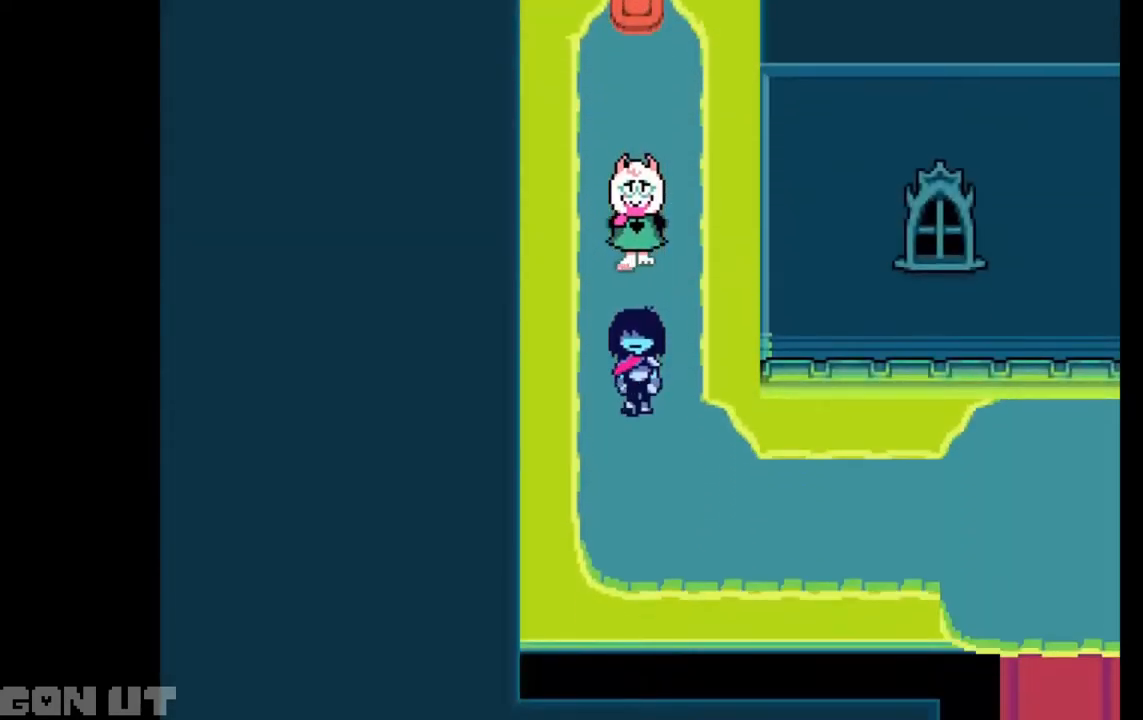
{"keys": ["c", "right"], "events": [[150, "right", "down"], [350, "down", "up"]]}
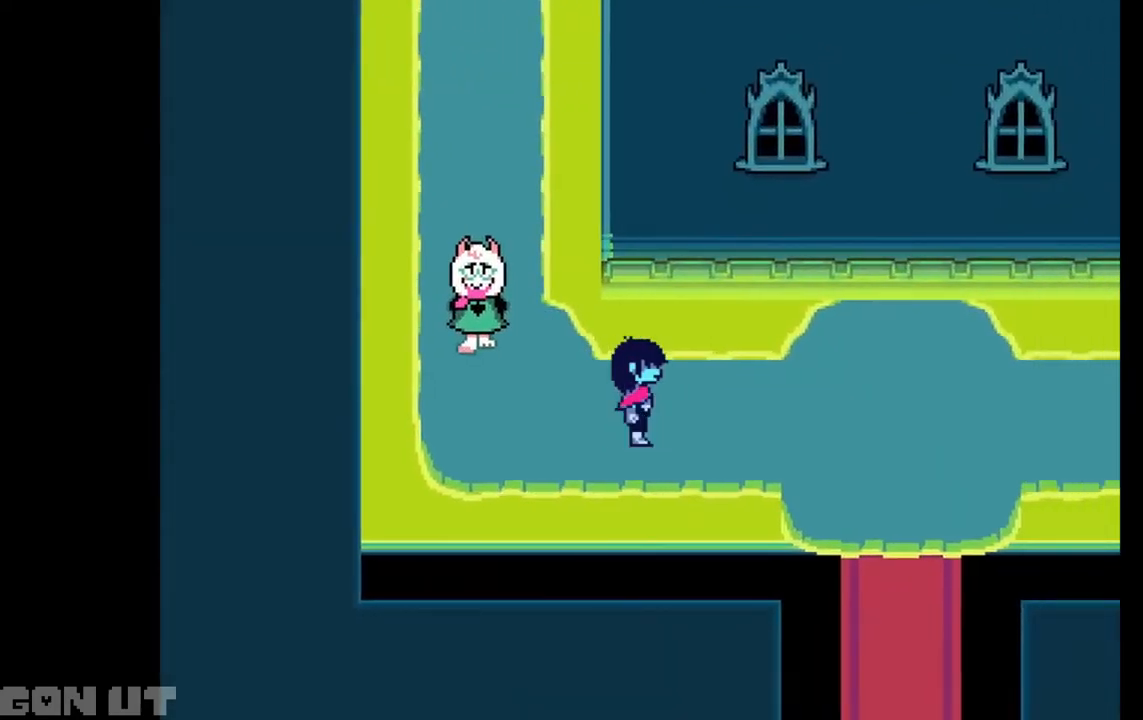
{"keys": ["c", "right"], "events": []}
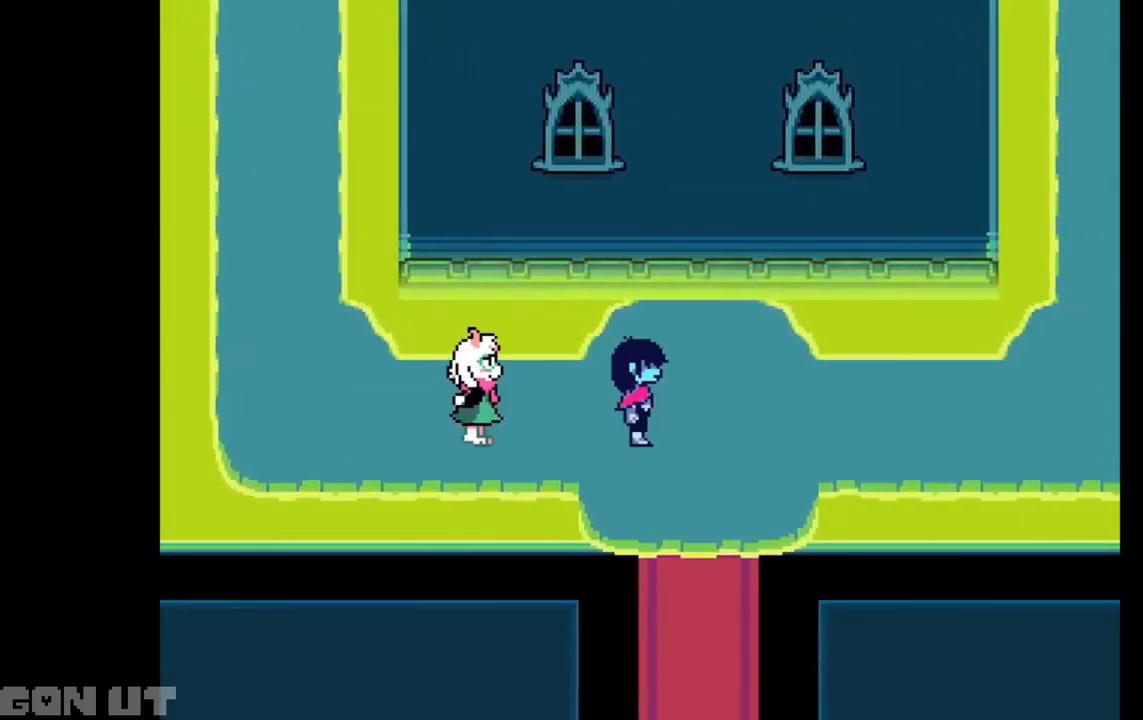
{"keys": ["c", "right"], "events": []}
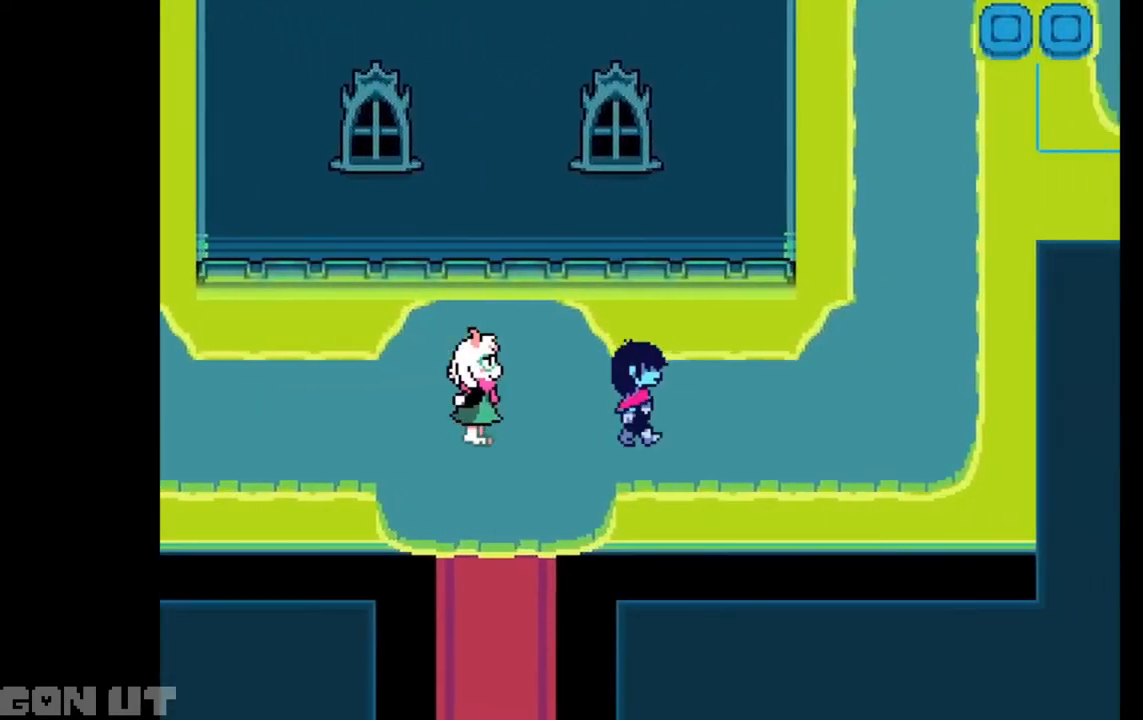
{"keys": ["c", "right"], "events": []}
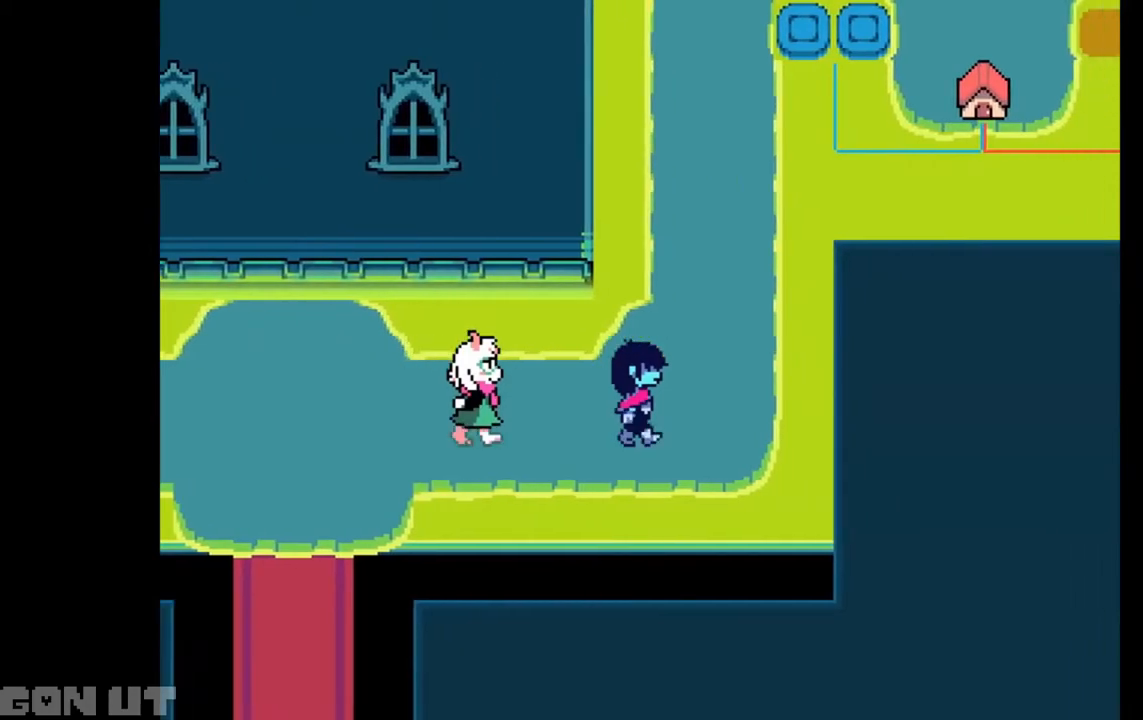
{"keys": ["c", "left"], "events": [[17, "left", "down"], [50, "right", "up"]]}
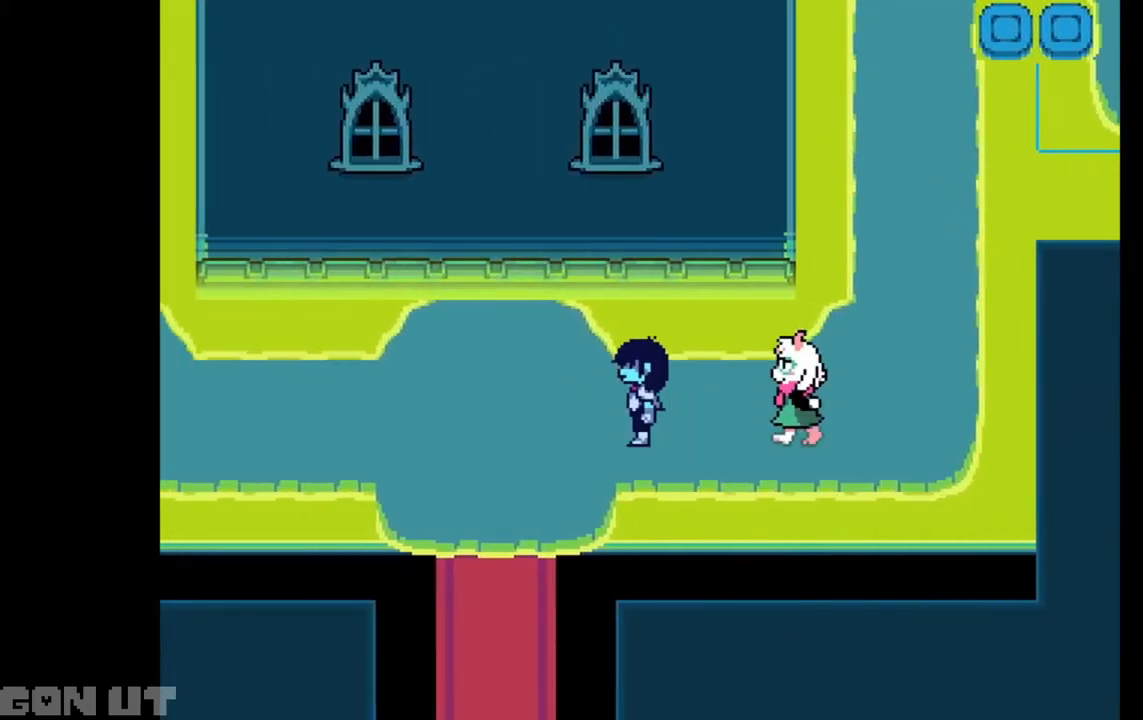
{"keys": ["c", "down"], "events": [[150, "down", "down"], [350, "left", "up"]]}
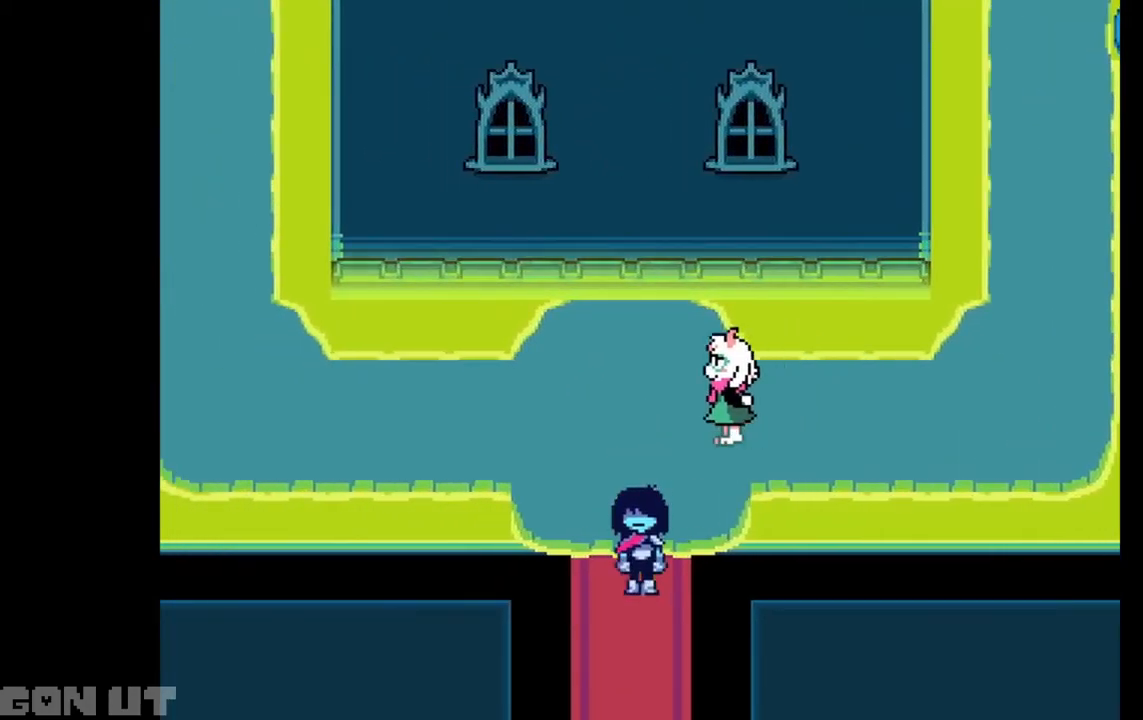
{"keys": ["c", "down"], "events": []}
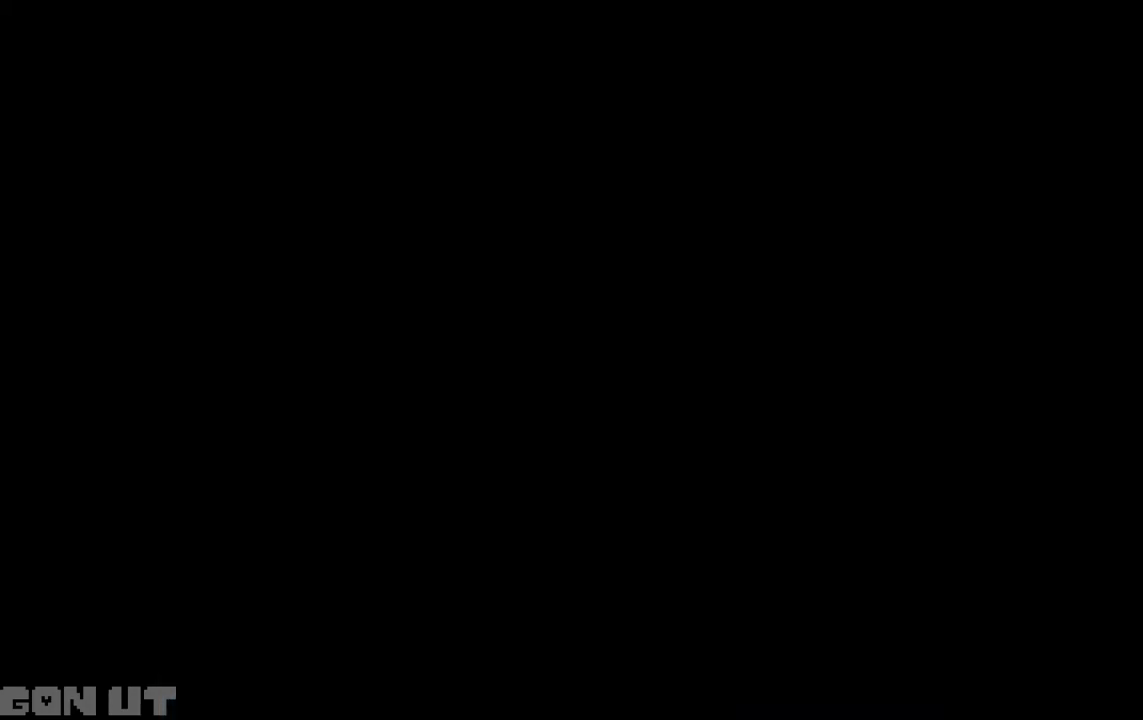
{"keys": ["c", "down"], "events": []}
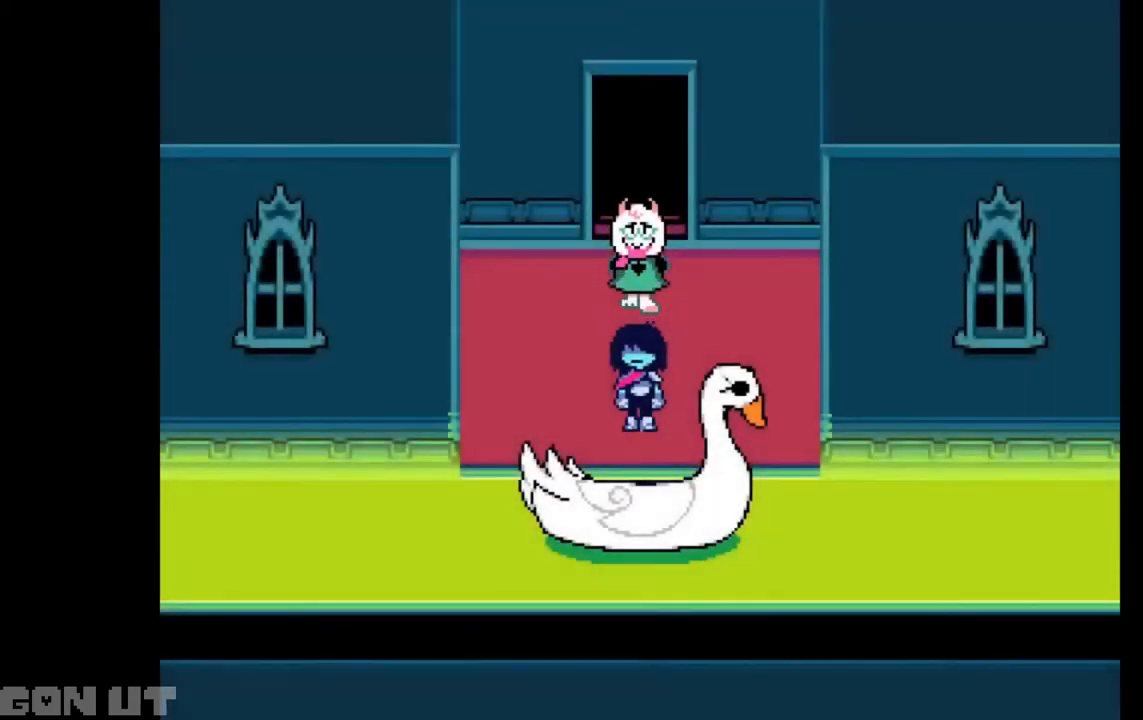
{"keys": ["c"], "events": [[117, "z", "down"], [150, "down", "up"], [217, "z", "up"]]}
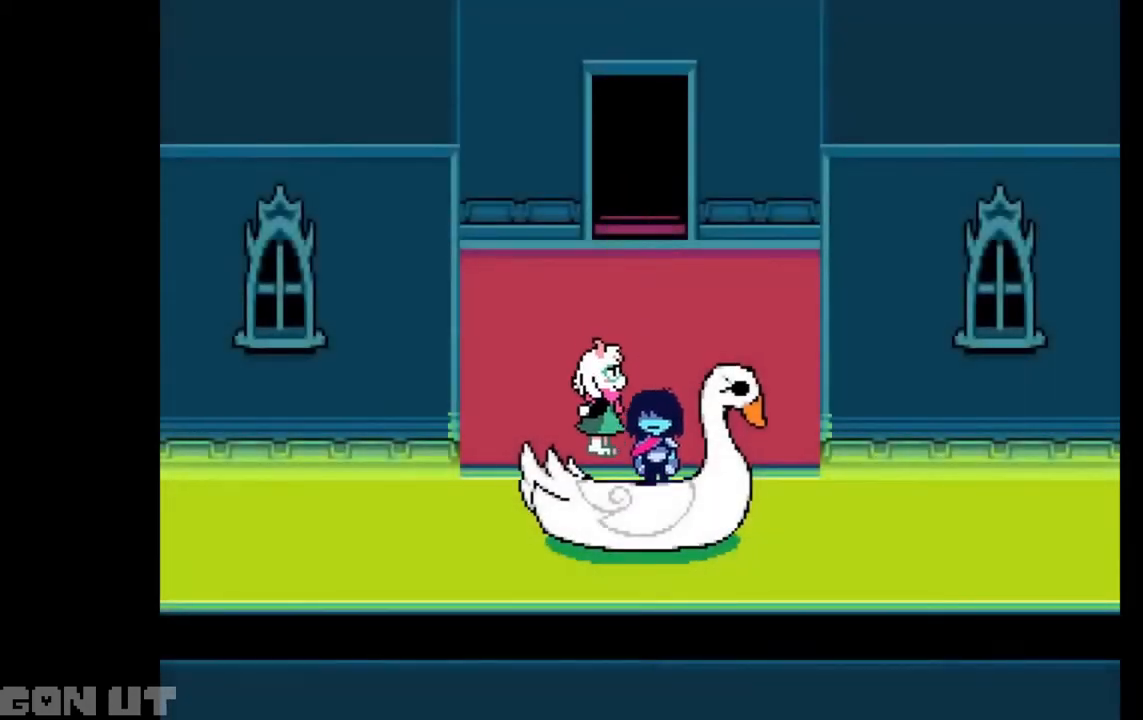
{"keys": ["c"], "events": []}
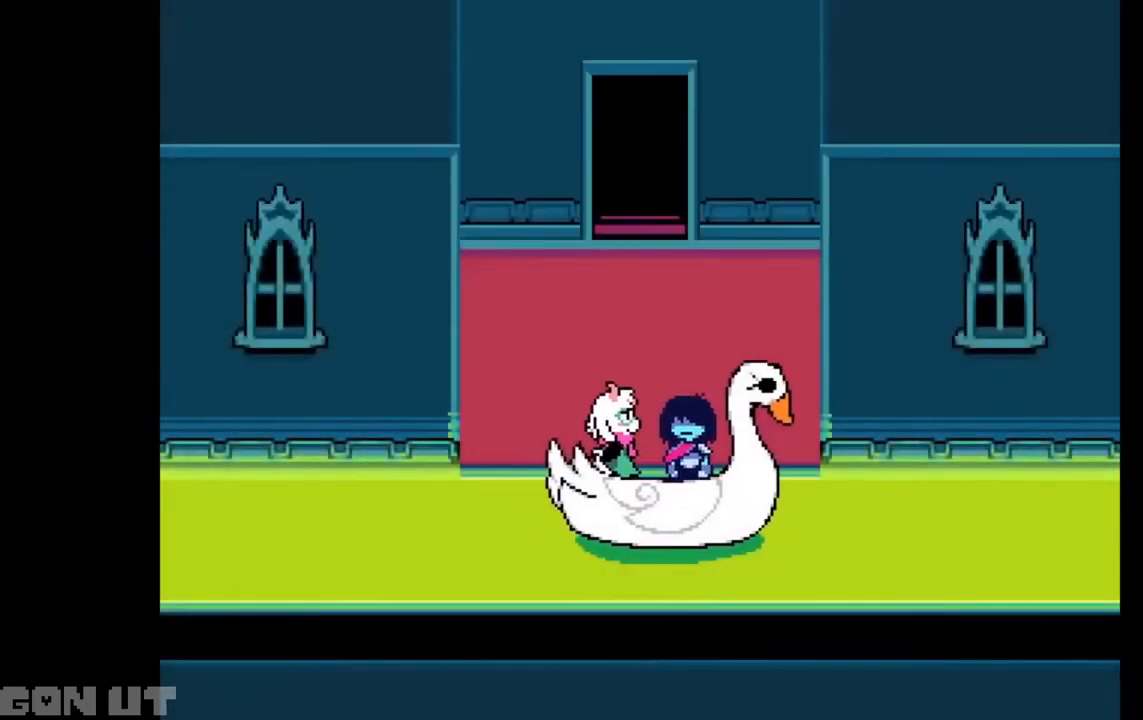
{"keys": ["c"], "events": []}
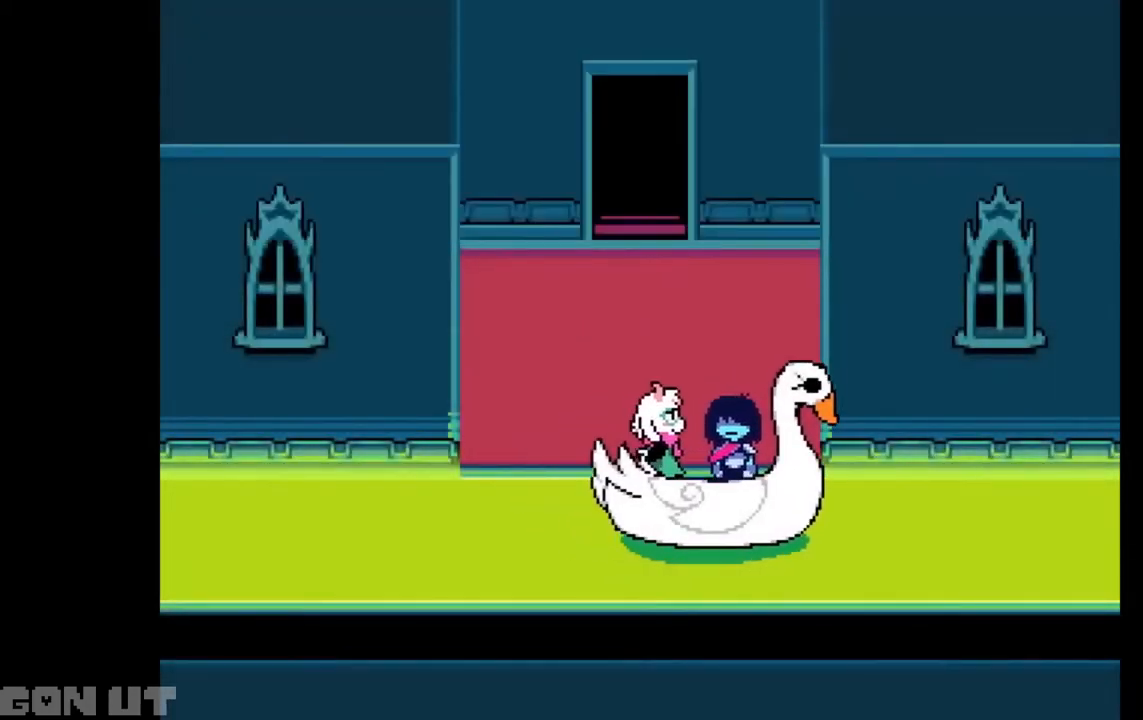
{"keys": ["c"], "events": []}
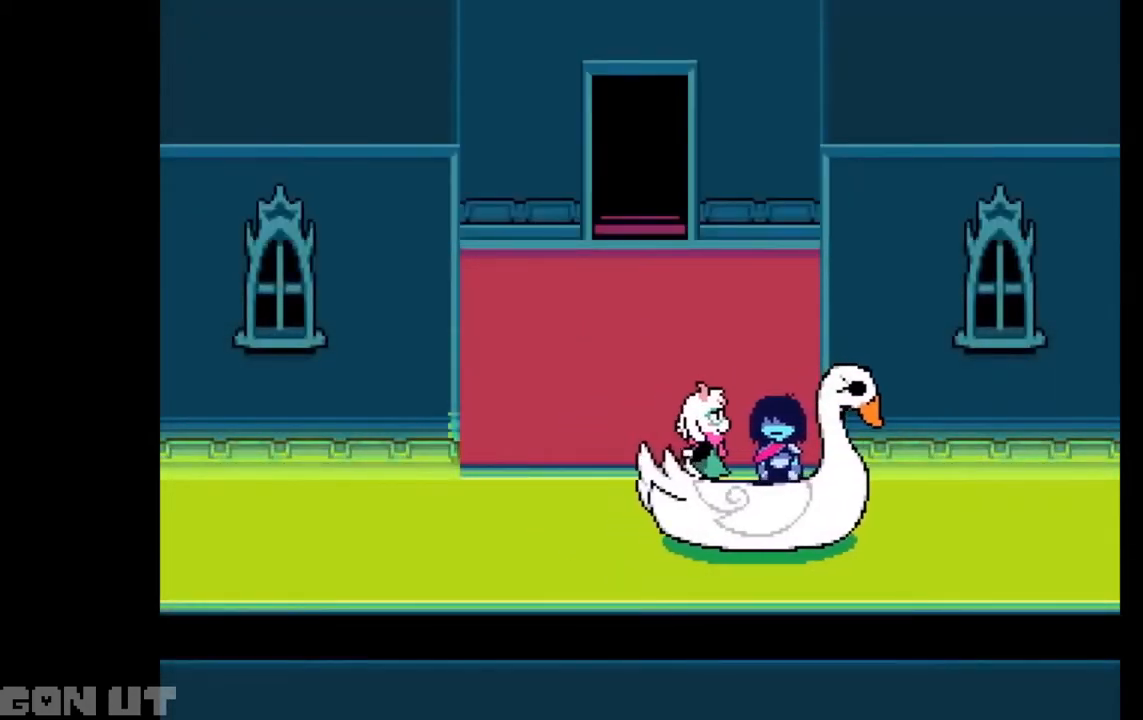
{"keys": ["c"], "events": []}
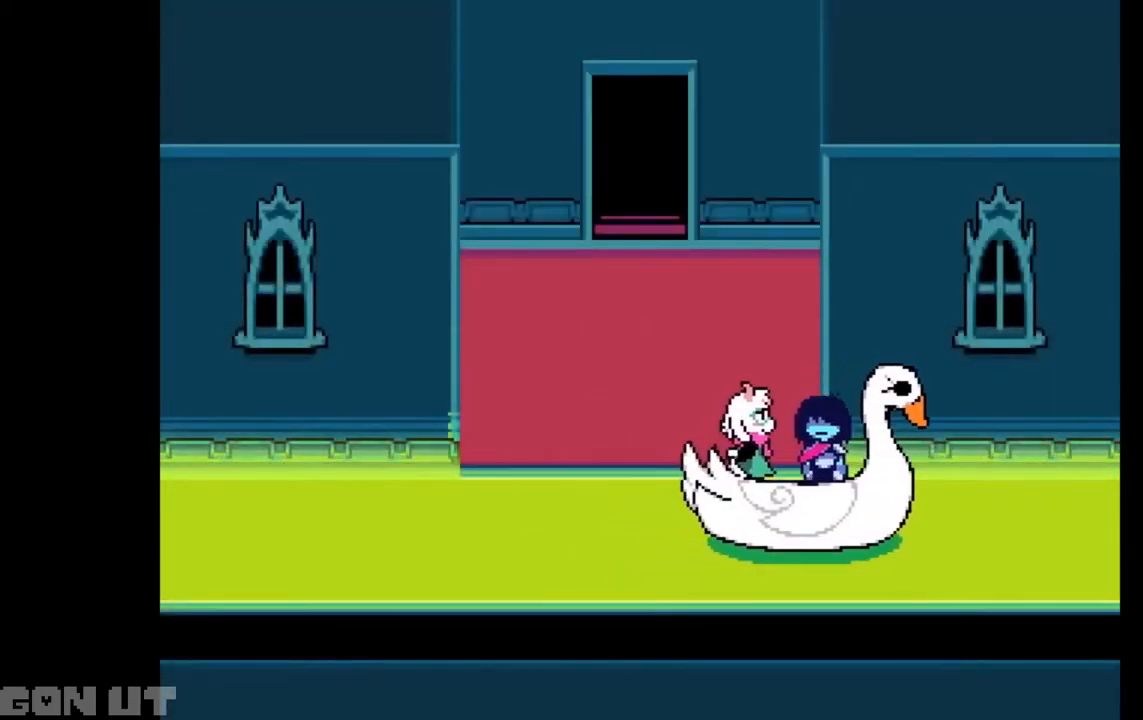
{"keys": ["c"], "events": []}
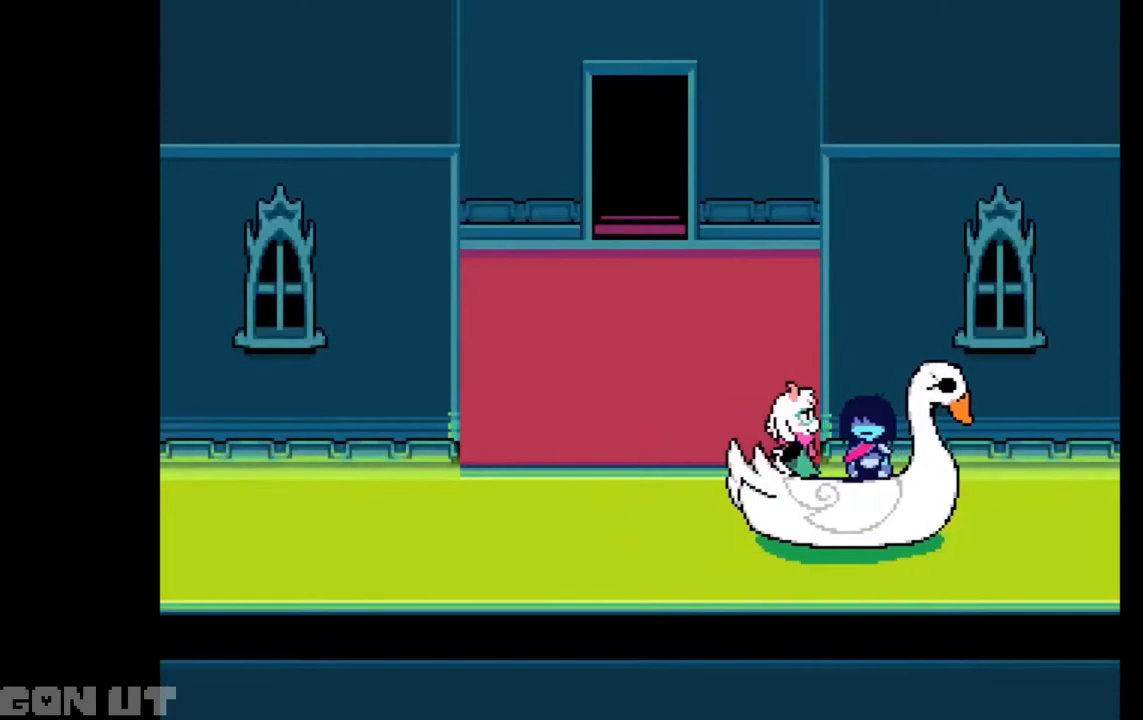
{"keys": ["c"], "events": []}
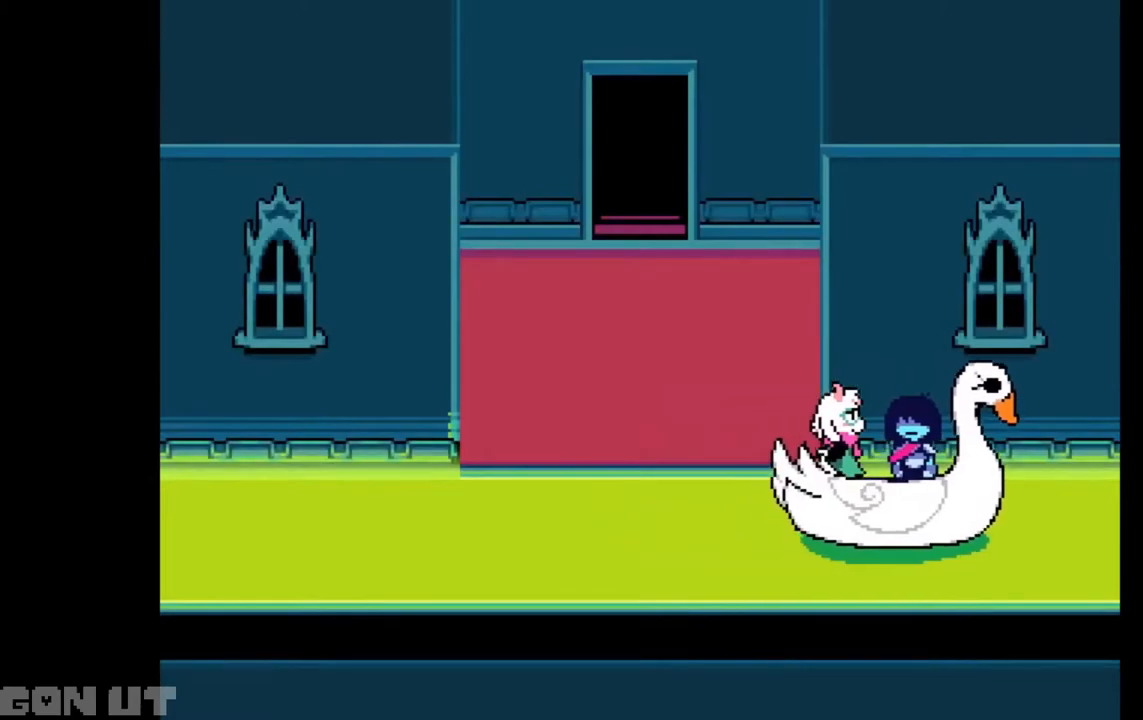
{"keys": ["c"], "events": []}